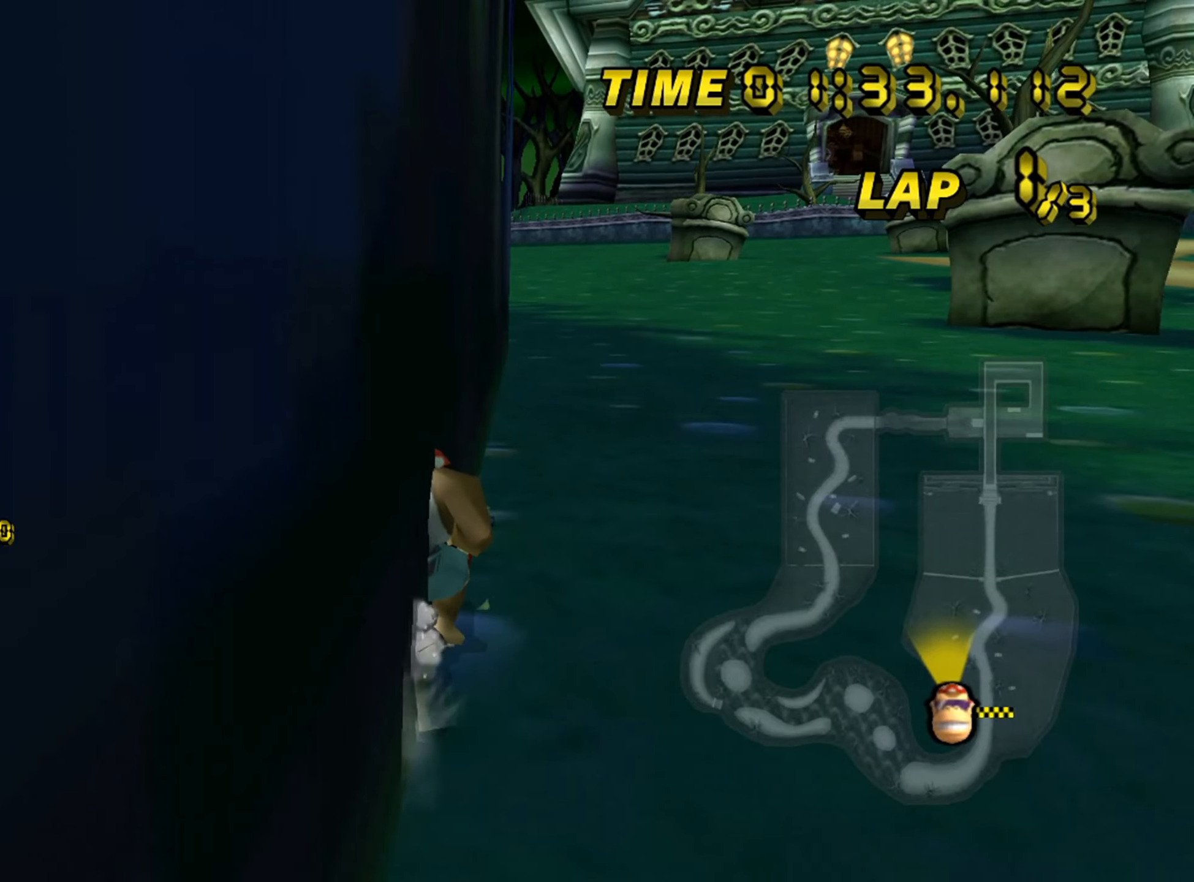
Gameplay with a controller; each line is a JSON object with the inputs held at the frame after it. "events" lists button and stick changes between this image and that frame as [ms after this image, input, new state], when the widget could be followed in between. Not read: L3 R3 right_stick.
{"buttons": ["A"], "left_stick": "center", "events": [[117, "R1", "up"], [217, "left_stick", "left"], [383, "left_stick", "down-right"], [483, "left_stick", "center"]]}
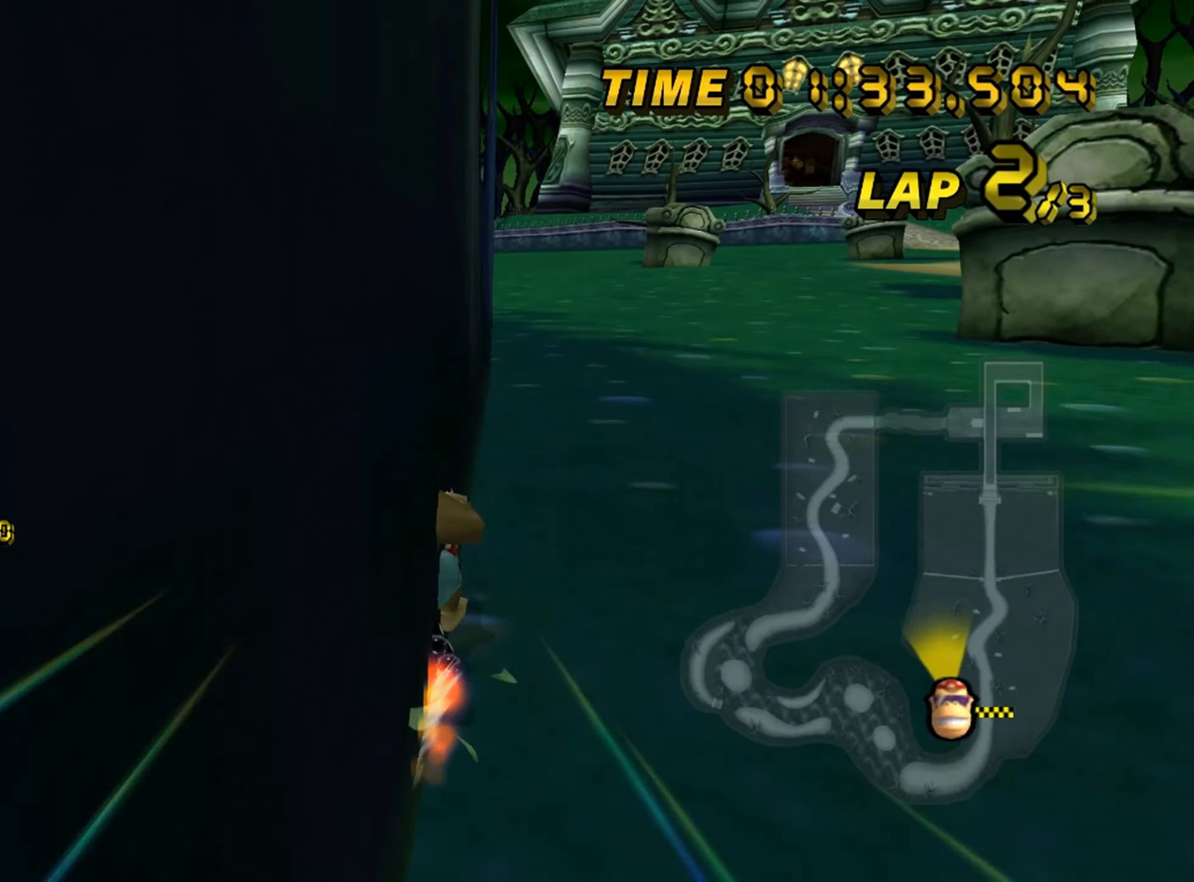
{"buttons": ["A", "DPAD_UP"], "left_stick": "center"}
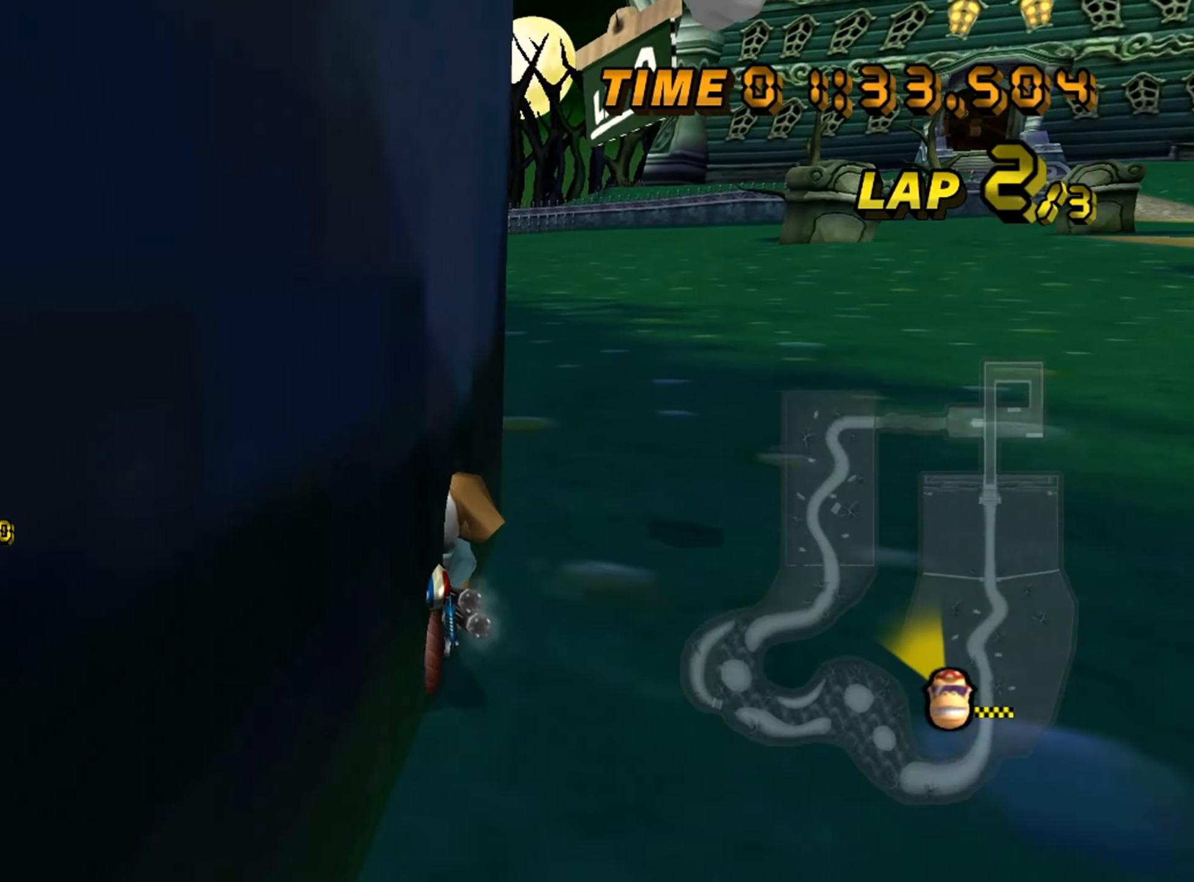
{"buttons": ["A"], "left_stick": "center"}
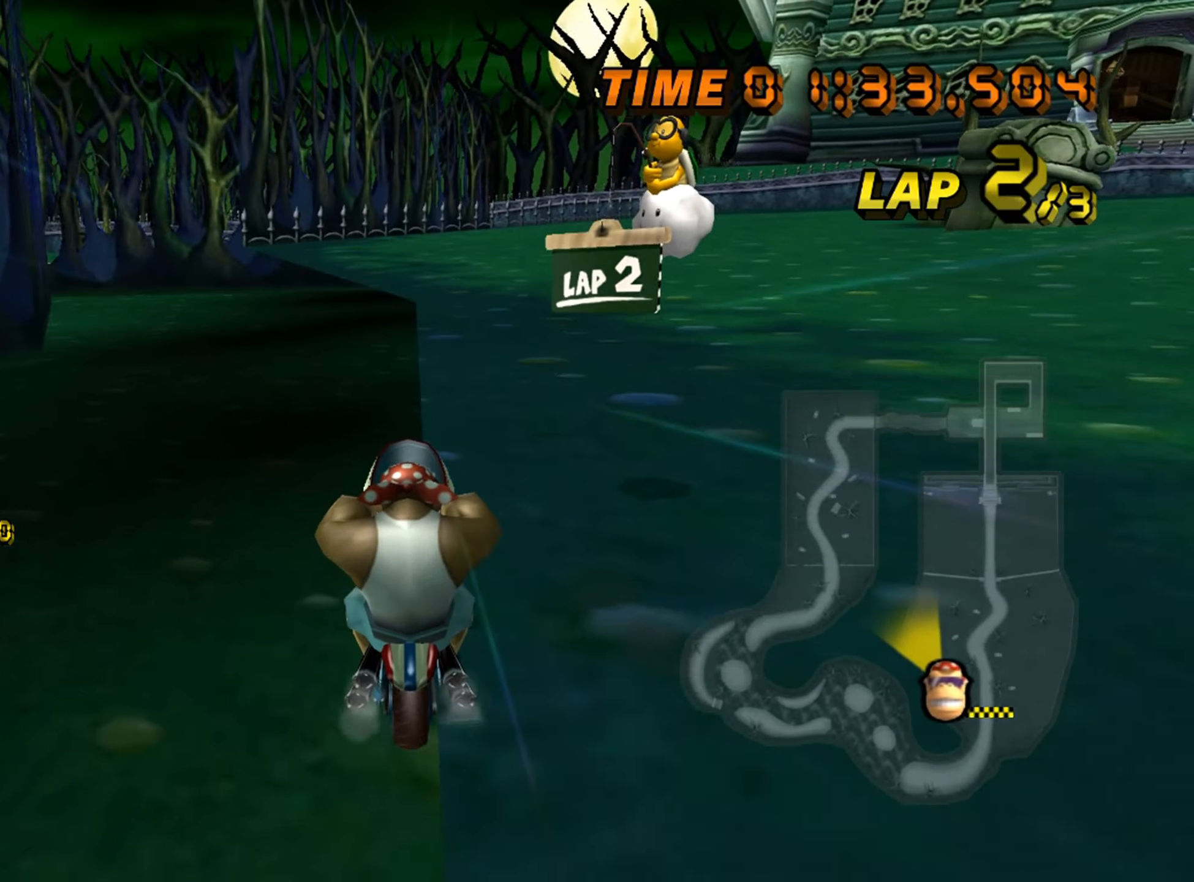
{"buttons": ["R1"], "left_stick": "center", "events": [[233, "A", "up"], [250, "R1", "down"]]}
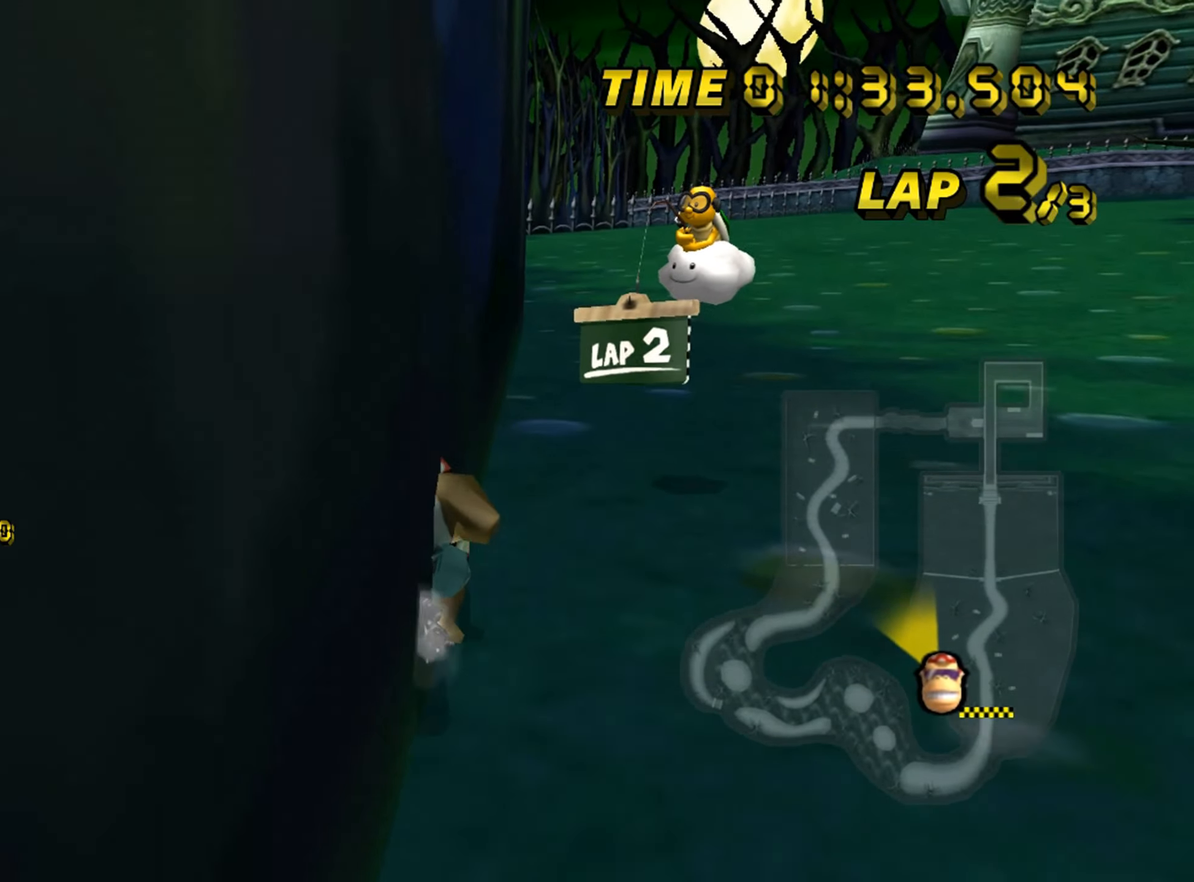
{"buttons": ["A", "R1"], "left_stick": "left", "events": [[50, "left_stick", "left"], [333, "A", "down"]]}
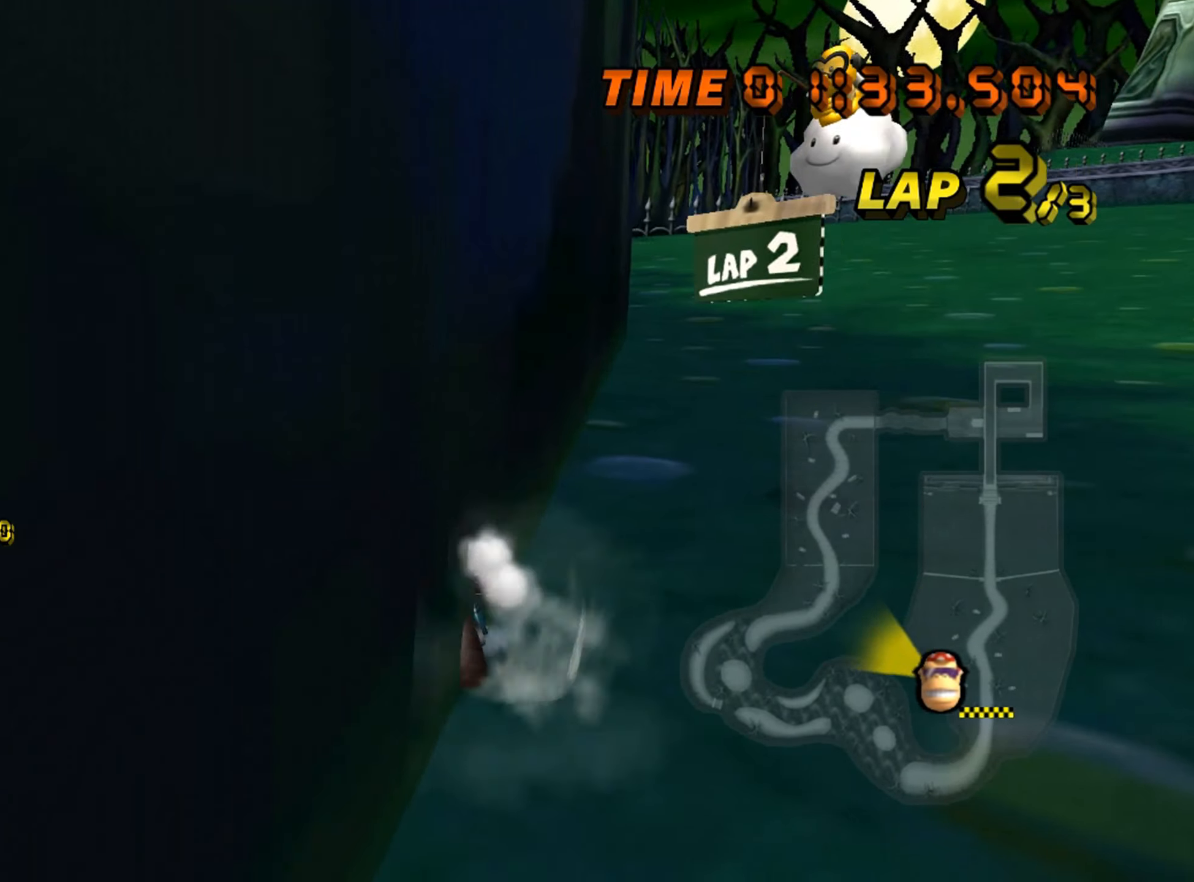
{"buttons": ["A", "R1"], "left_stick": "left", "events": []}
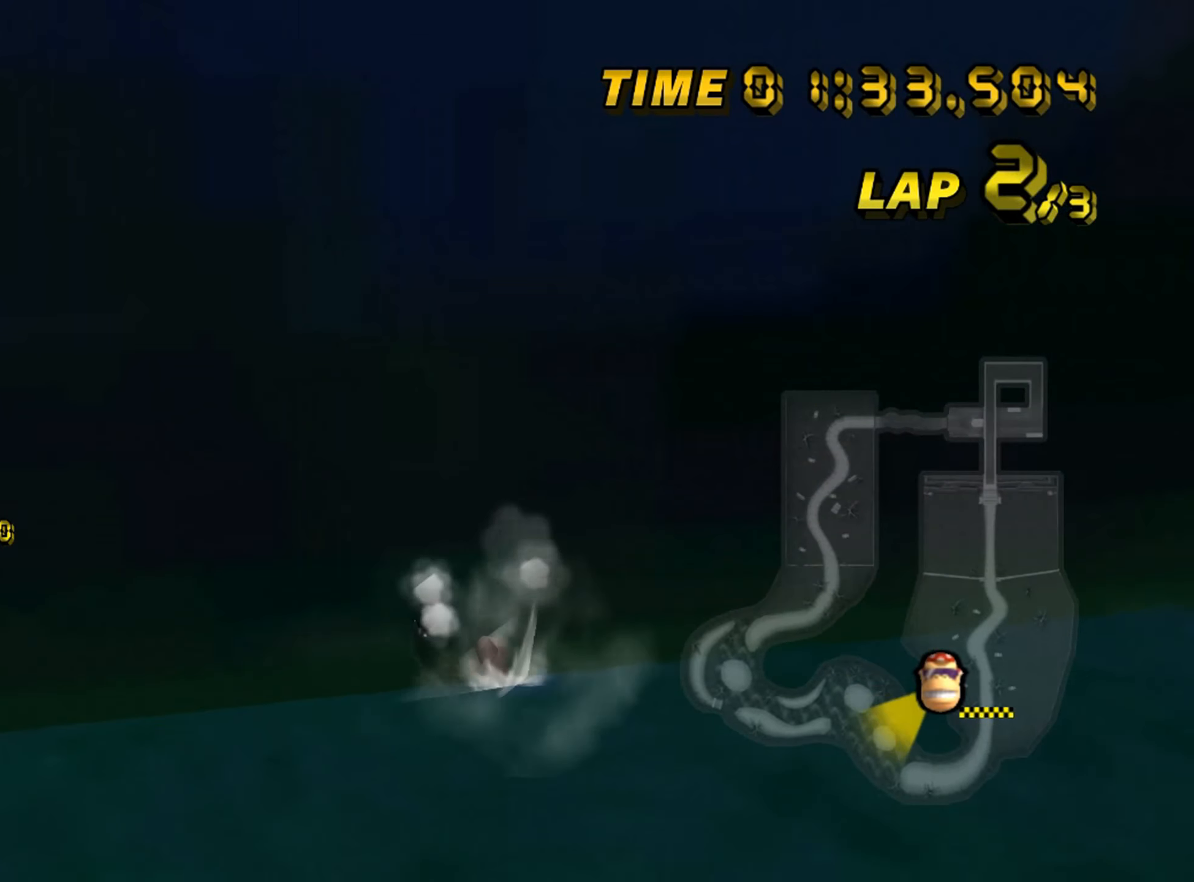
{"buttons": ["A", "R1"], "left_stick": "center", "events": [[450, "left_stick", "center"]]}
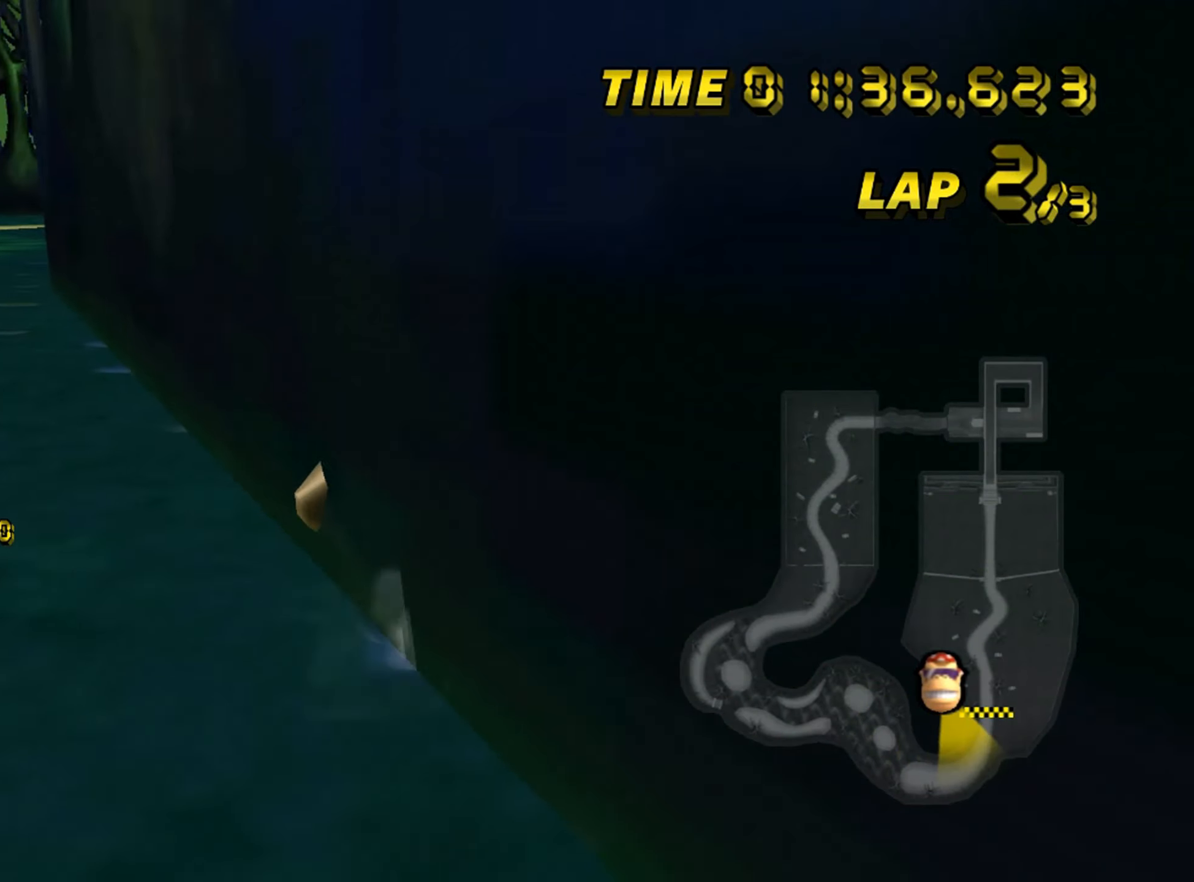
{"buttons": ["A", "R1"], "left_stick": "right", "events": [[100, "L1", "down"], [100, "R1", "up"], [150, "L1", "up"], [317, "R1", "down"], [317, "left_stick", "right"], [417, "R1", "up"], [433, "left_stick", "left"], [500, "R1", "down"], [500, "left_stick", "right"]]}
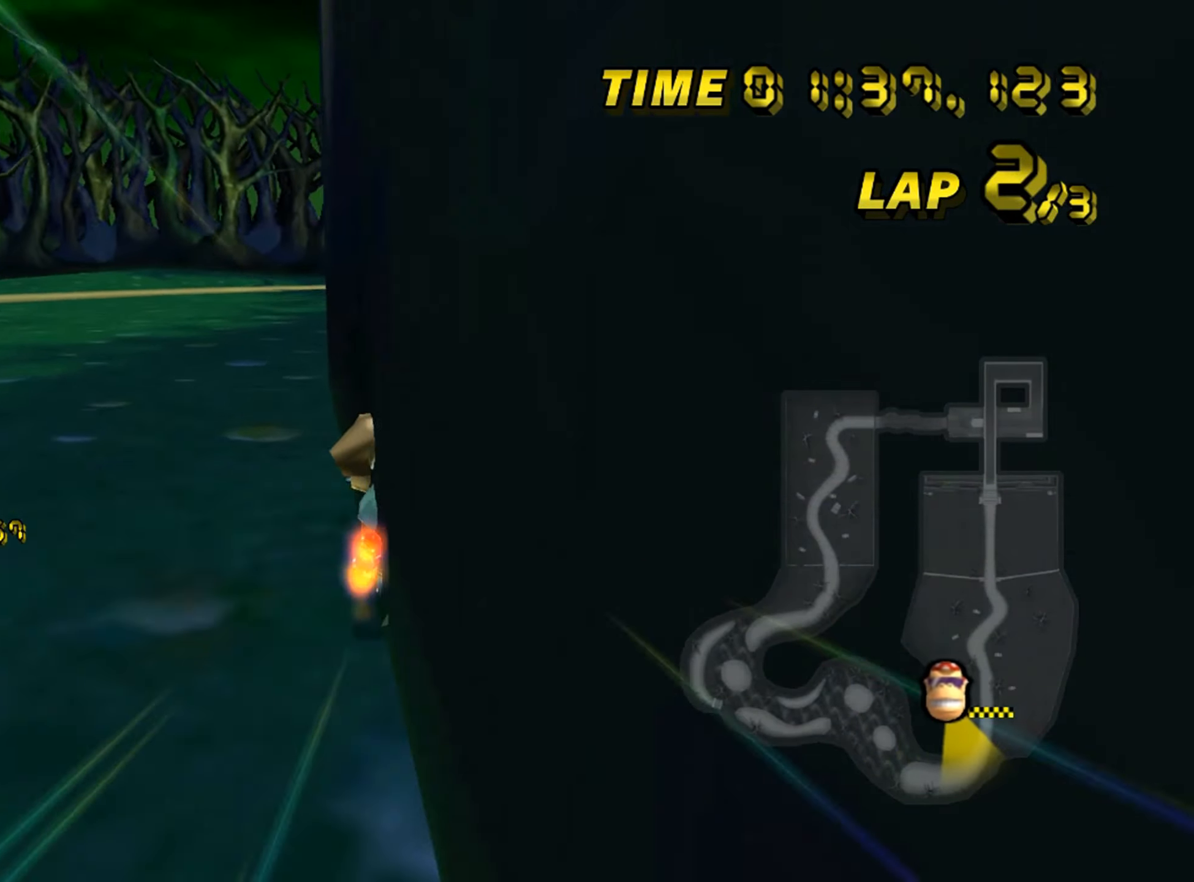
{"buttons": ["A", "R1"], "left_stick": "right", "events": [[67, "left_stick", "left"], [217, "left_stick", "right"]]}
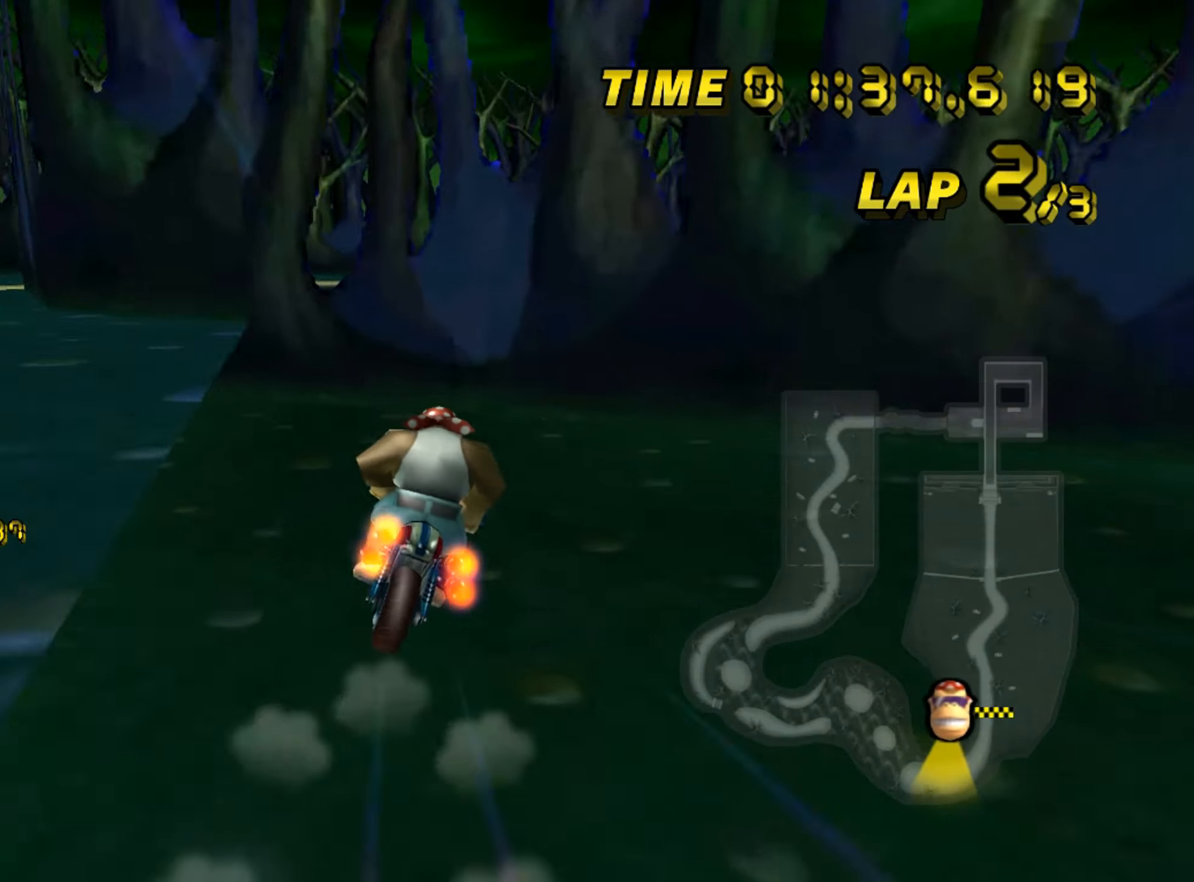
{"buttons": ["A", "R1"], "left_stick": "up", "events": [[84, "left_stick", "up"]]}
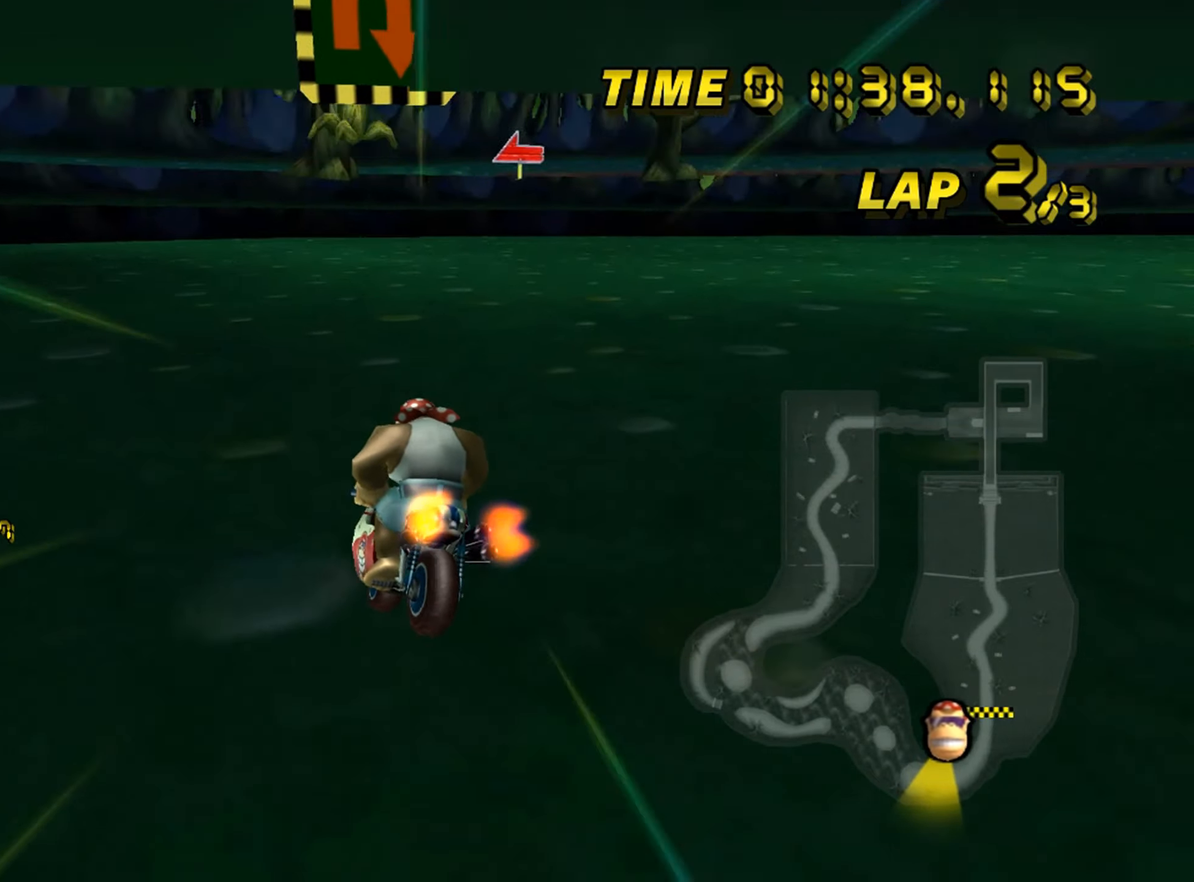
{"buttons": ["A", "R1"], "left_stick": "up", "events": []}
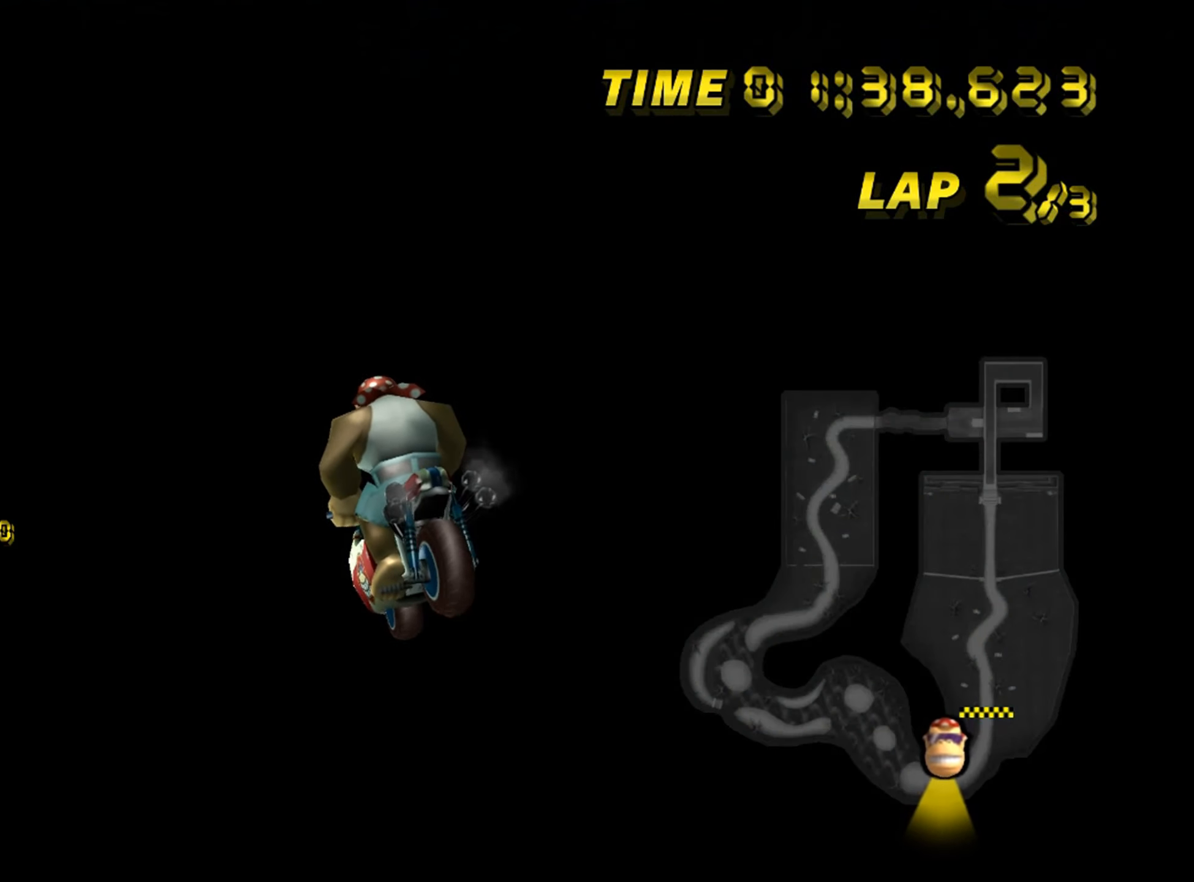
{"buttons": ["A", "R1"], "left_stick": "up", "events": []}
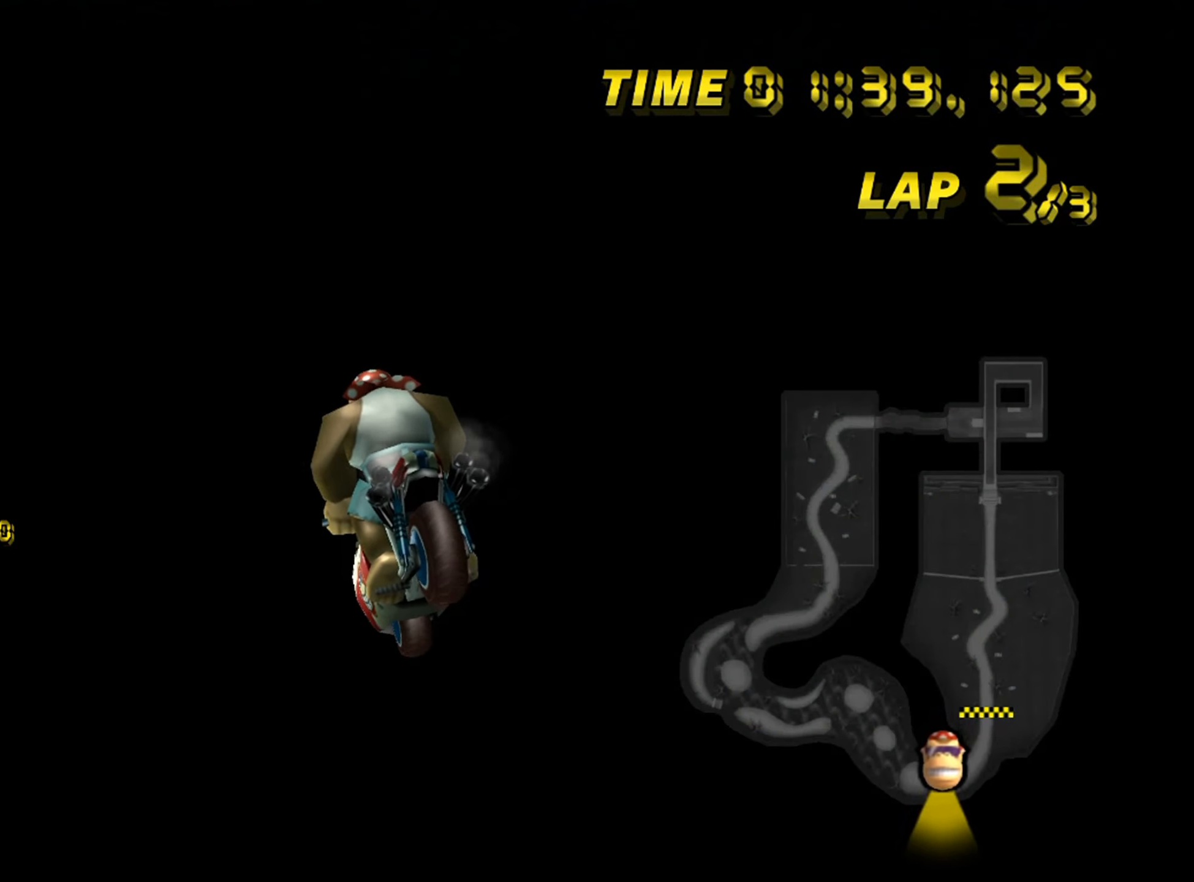
{"buttons": ["A", "R1"], "left_stick": "up", "events": []}
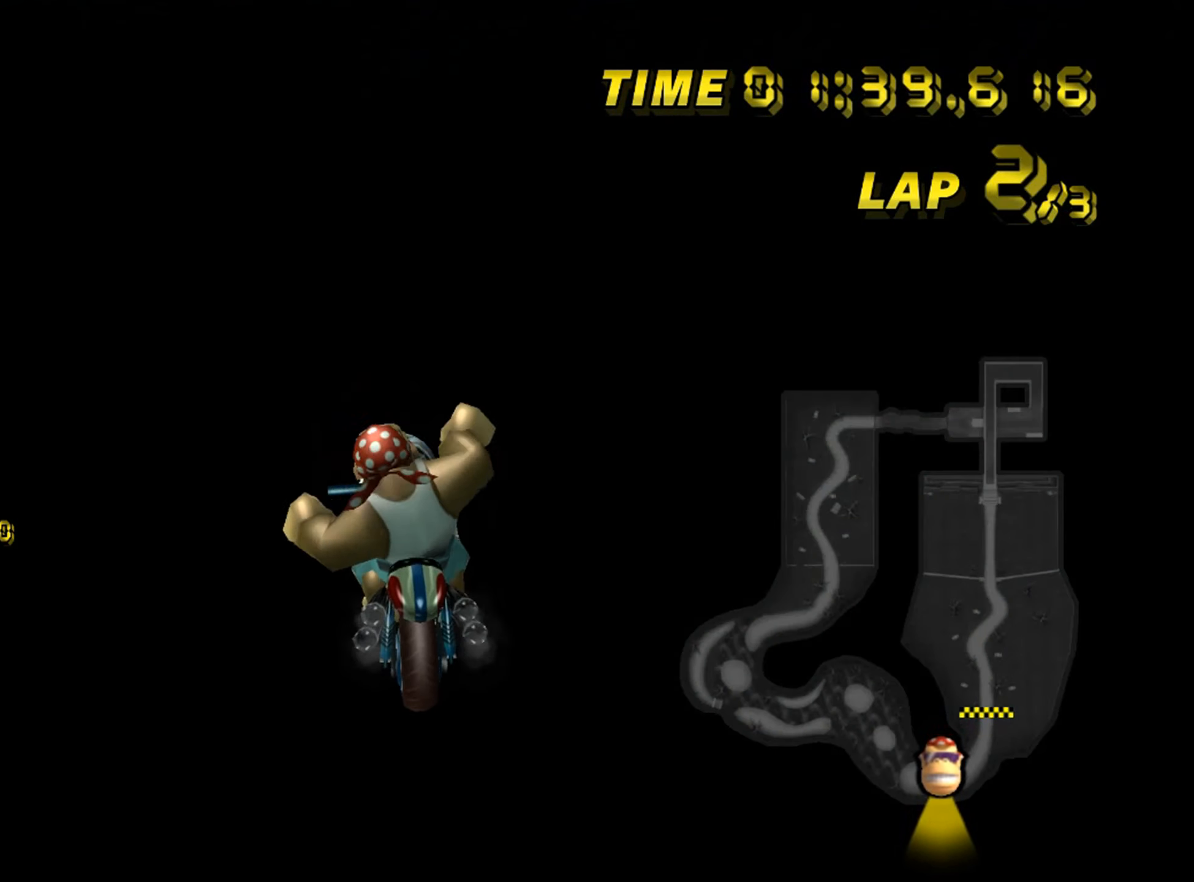
{"buttons": ["A", "R1"], "left_stick": "up", "events": []}
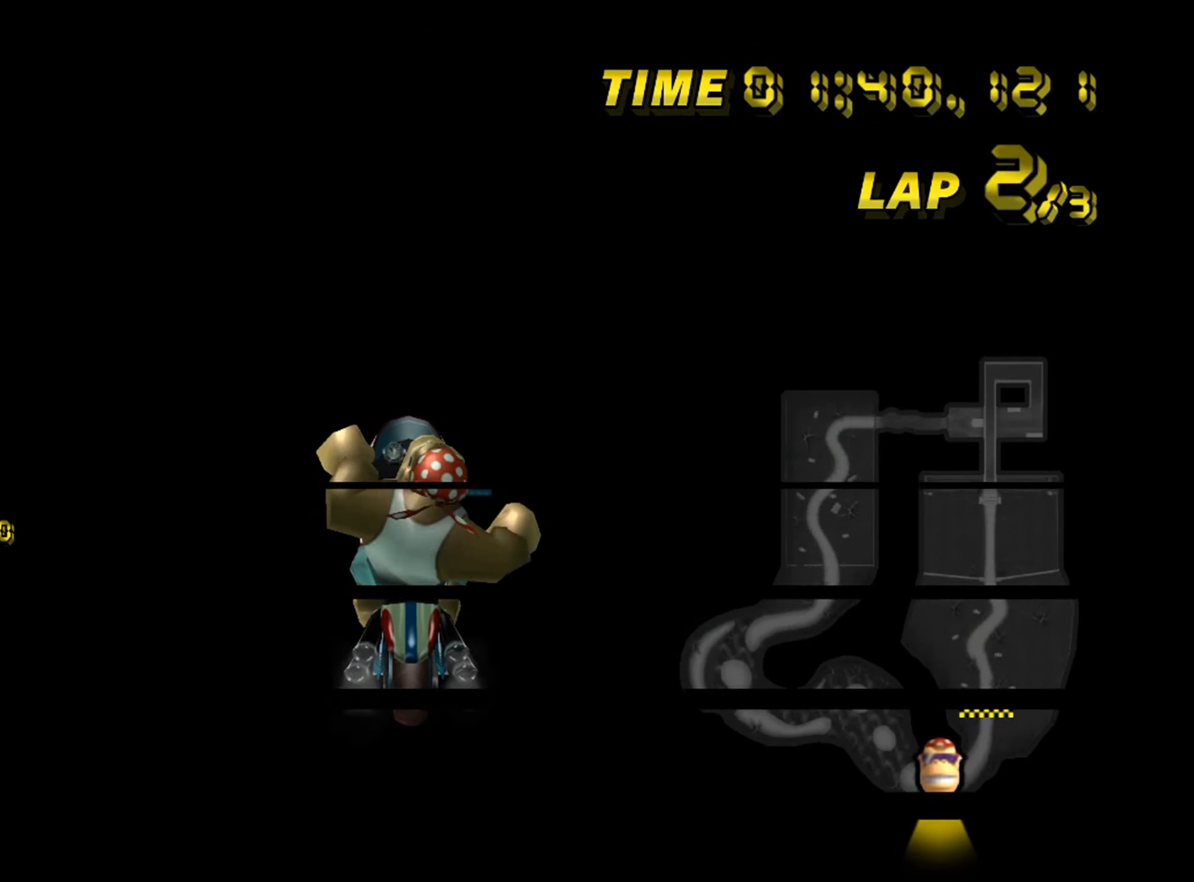
{"buttons": ["A", "R1"], "left_stick": "center", "events": [[17, "left_stick", "center"]]}
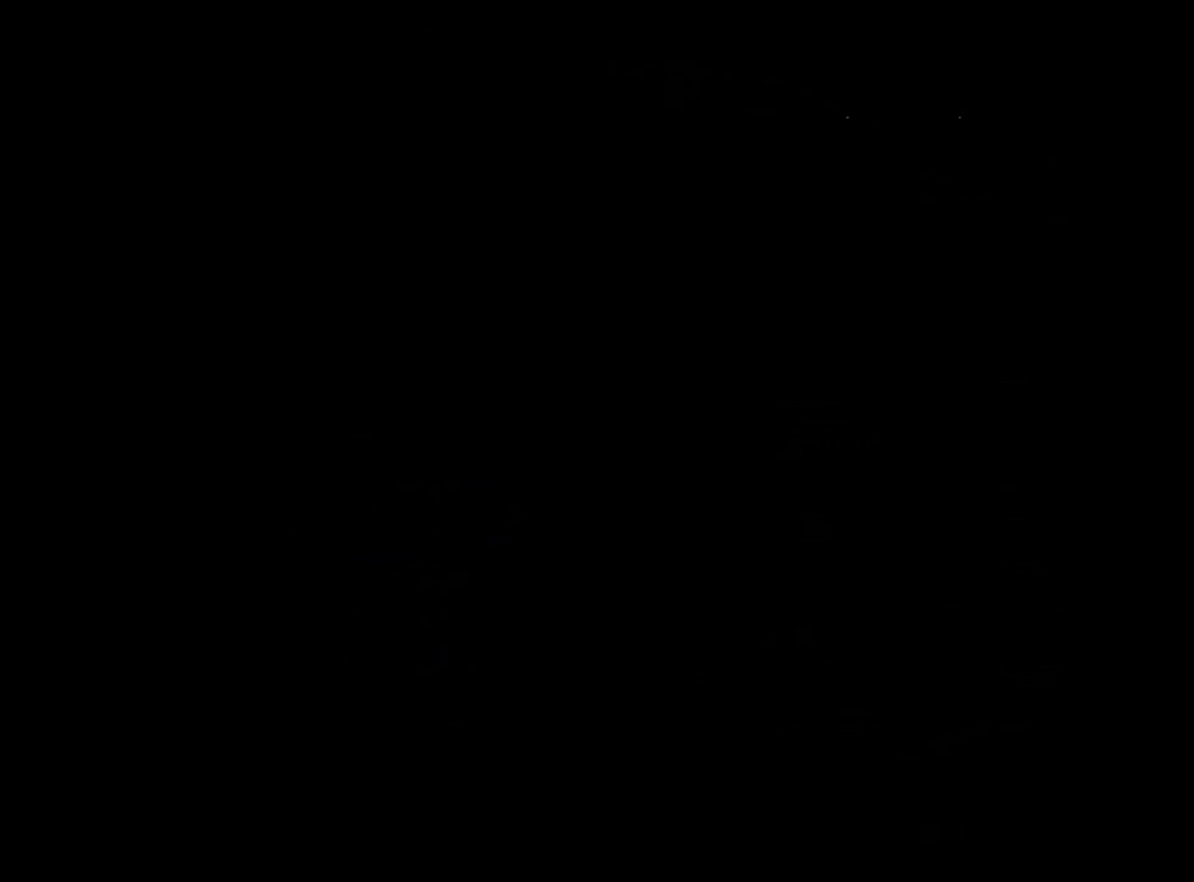
{"buttons": ["A", "R1"], "left_stick": "right", "events": [[17, "left_stick", "right"]]}
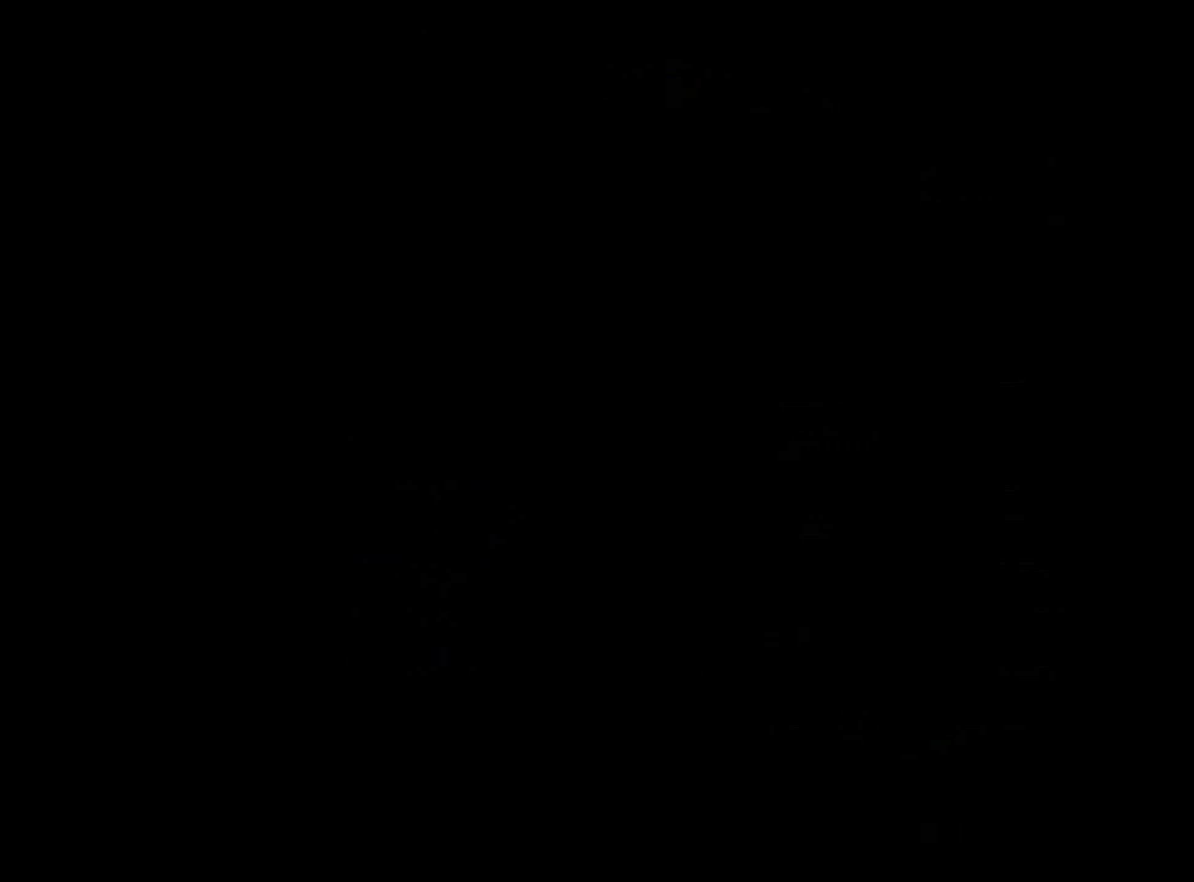
{"buttons": ["A", "R1"], "left_stick": "right", "events": []}
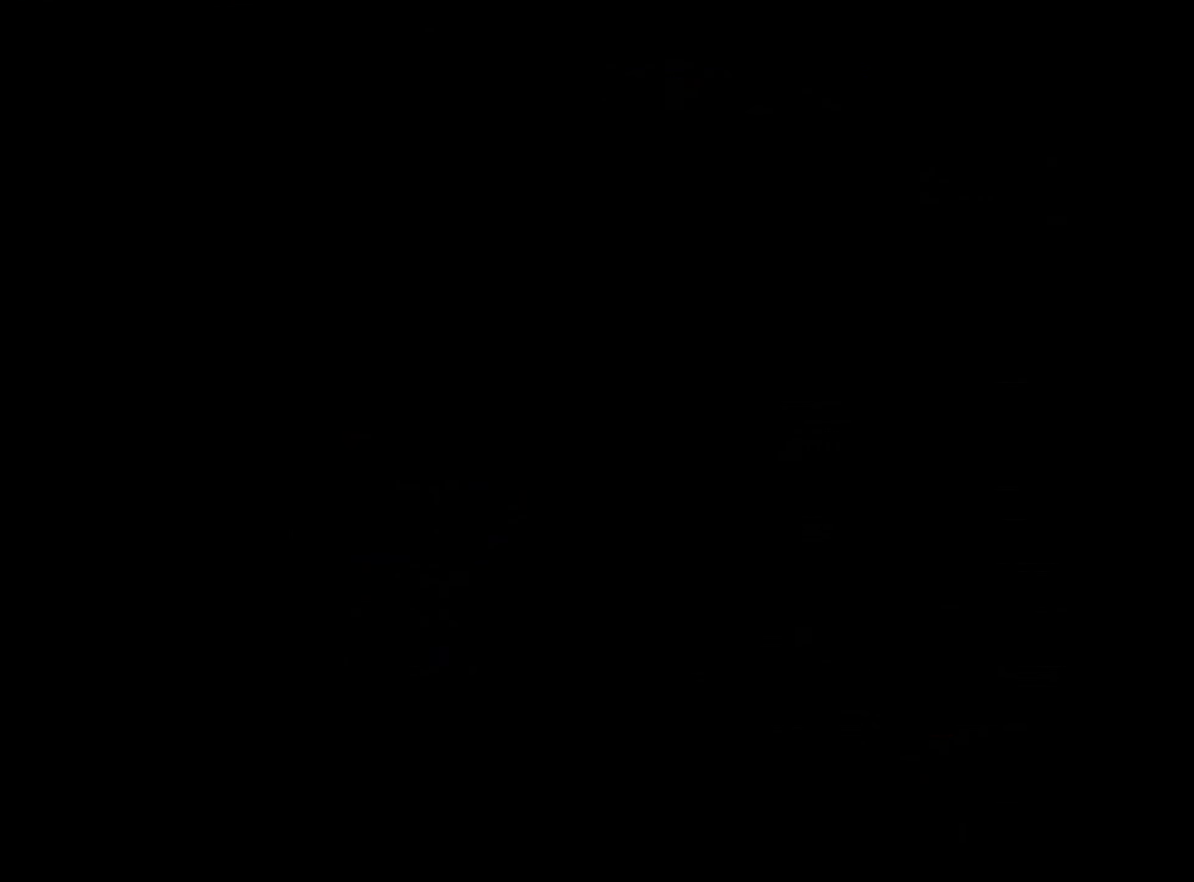
{"buttons": ["A", "R1"], "left_stick": "right", "events": []}
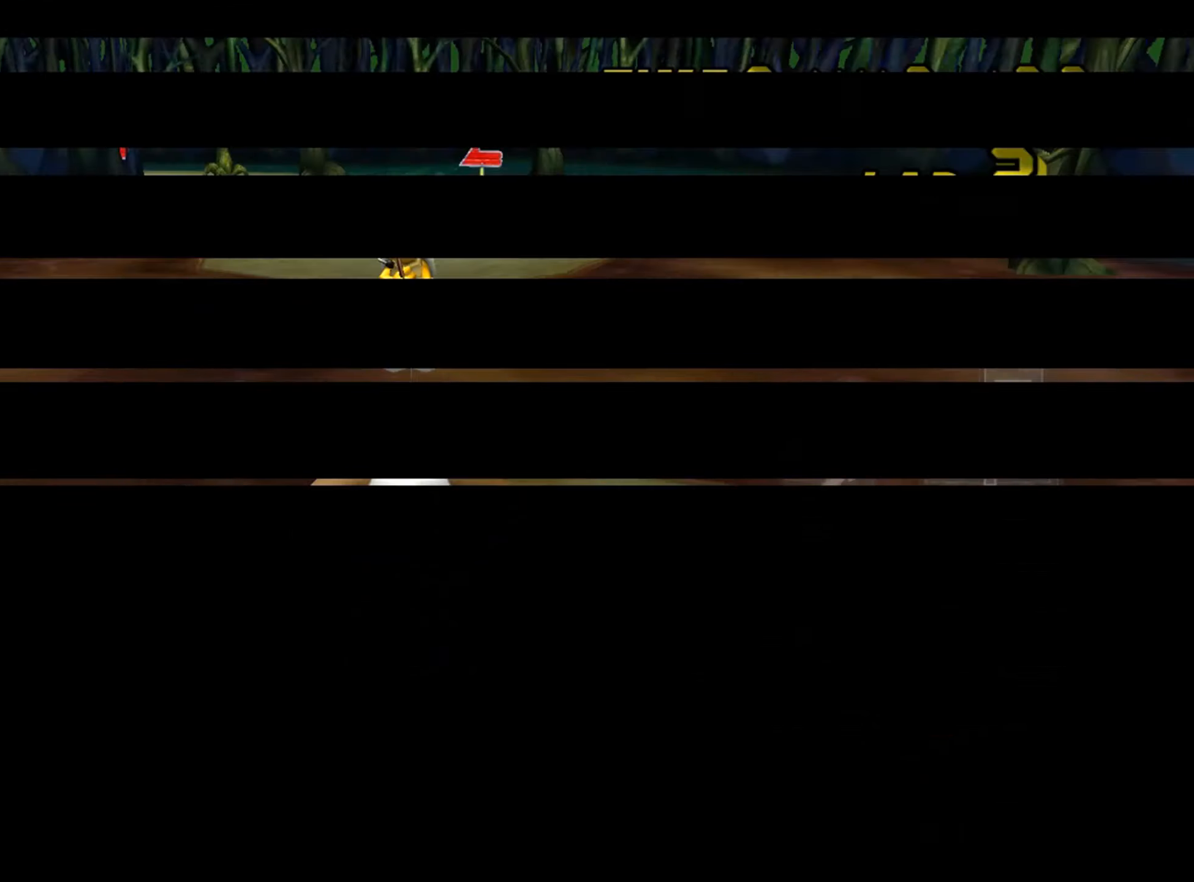
{"buttons": ["A", "R1"], "left_stick": "right", "events": []}
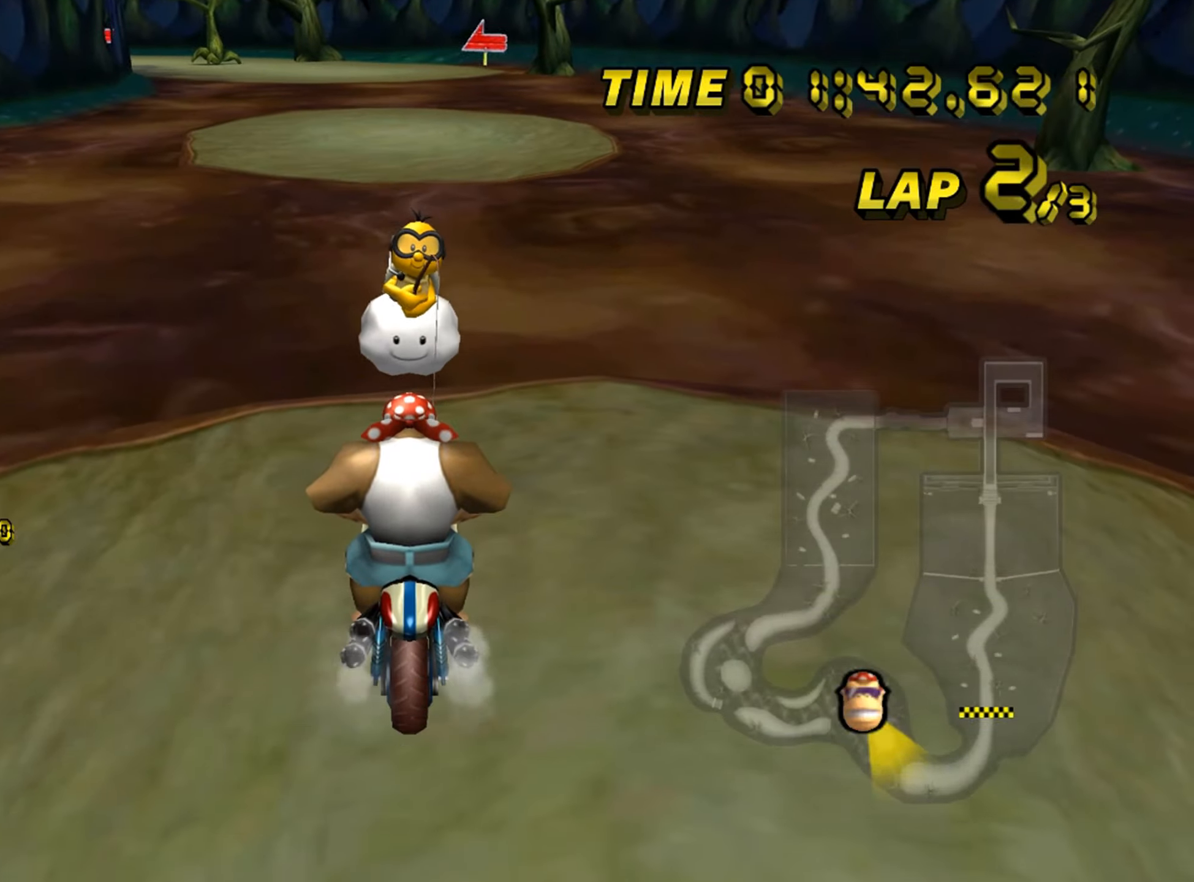
{"buttons": ["A", "R1"], "left_stick": "down", "events": [[466, "left_stick", "down"]]}
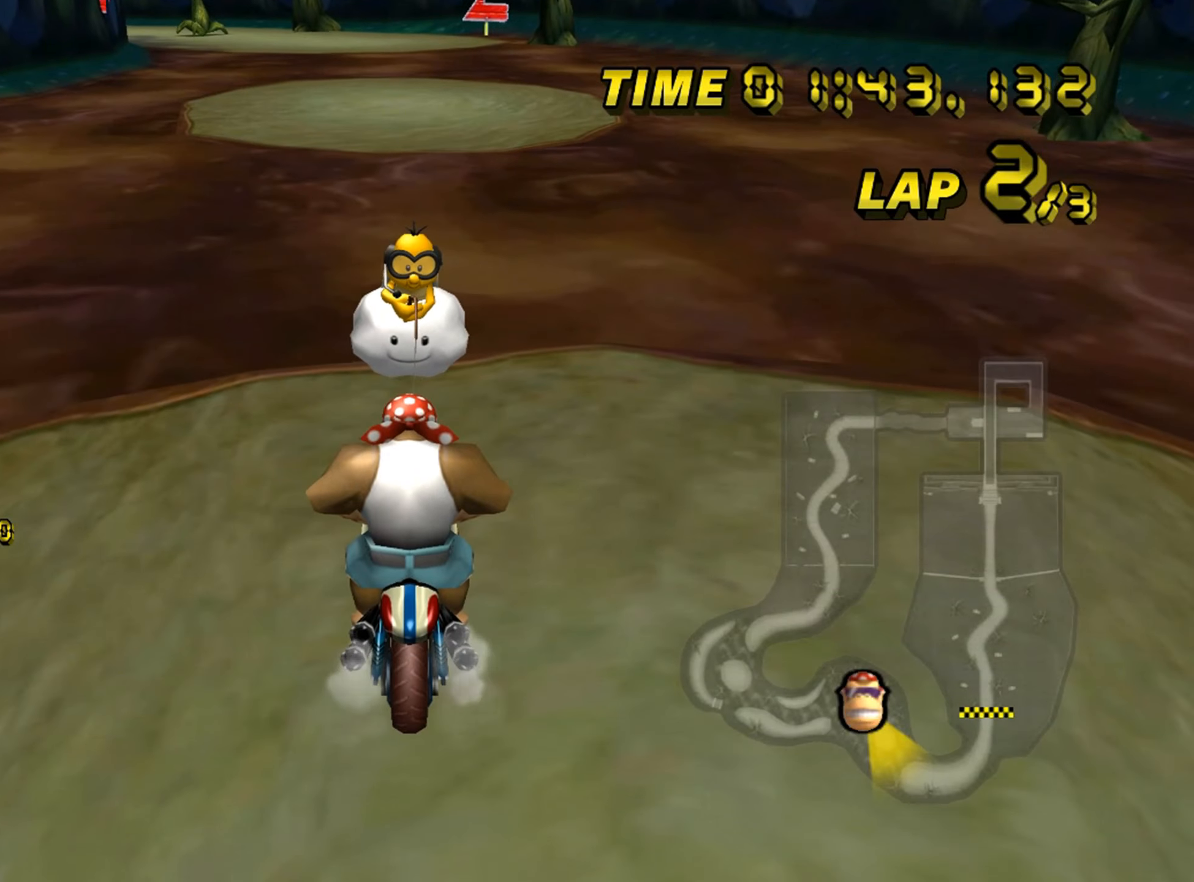
{"buttons": ["A", "R1"], "left_stick": "right"}
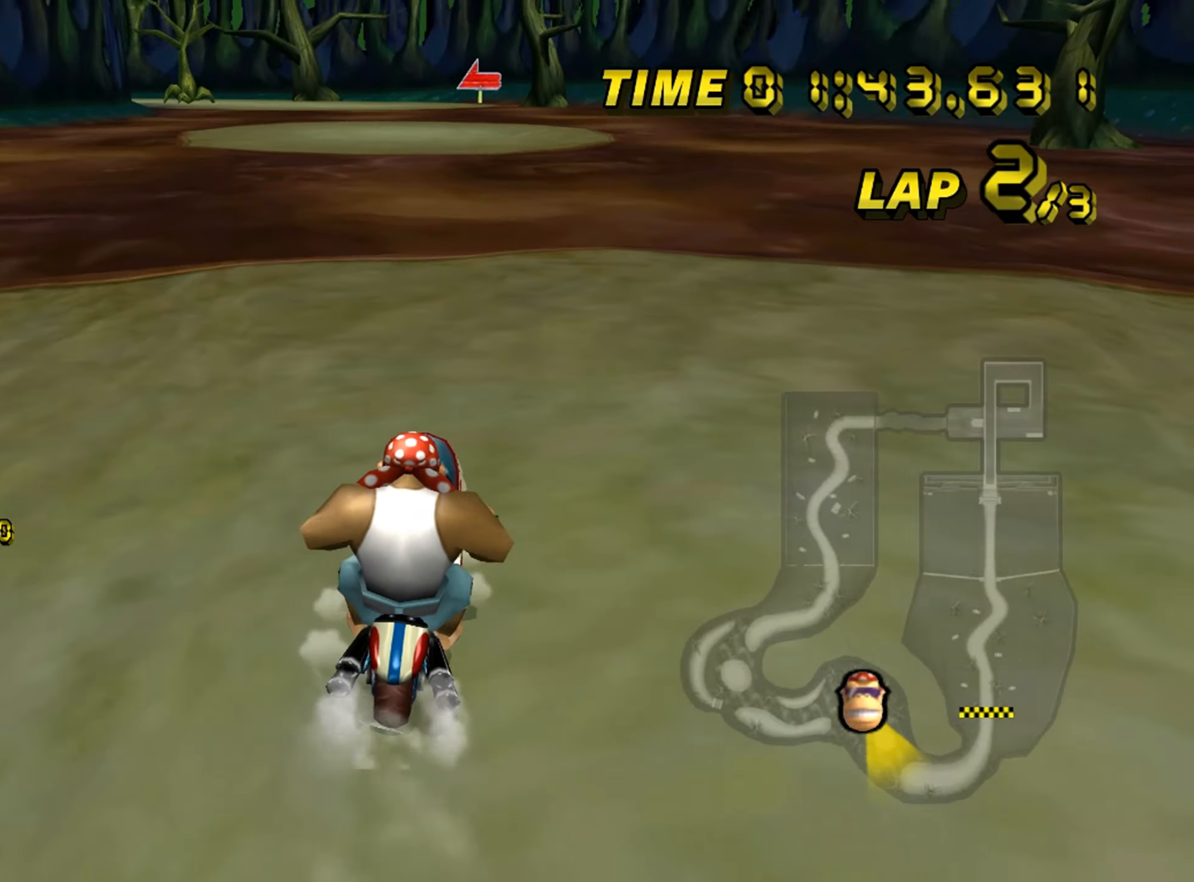
{"buttons": ["A", "R1"], "left_stick": "right", "events": []}
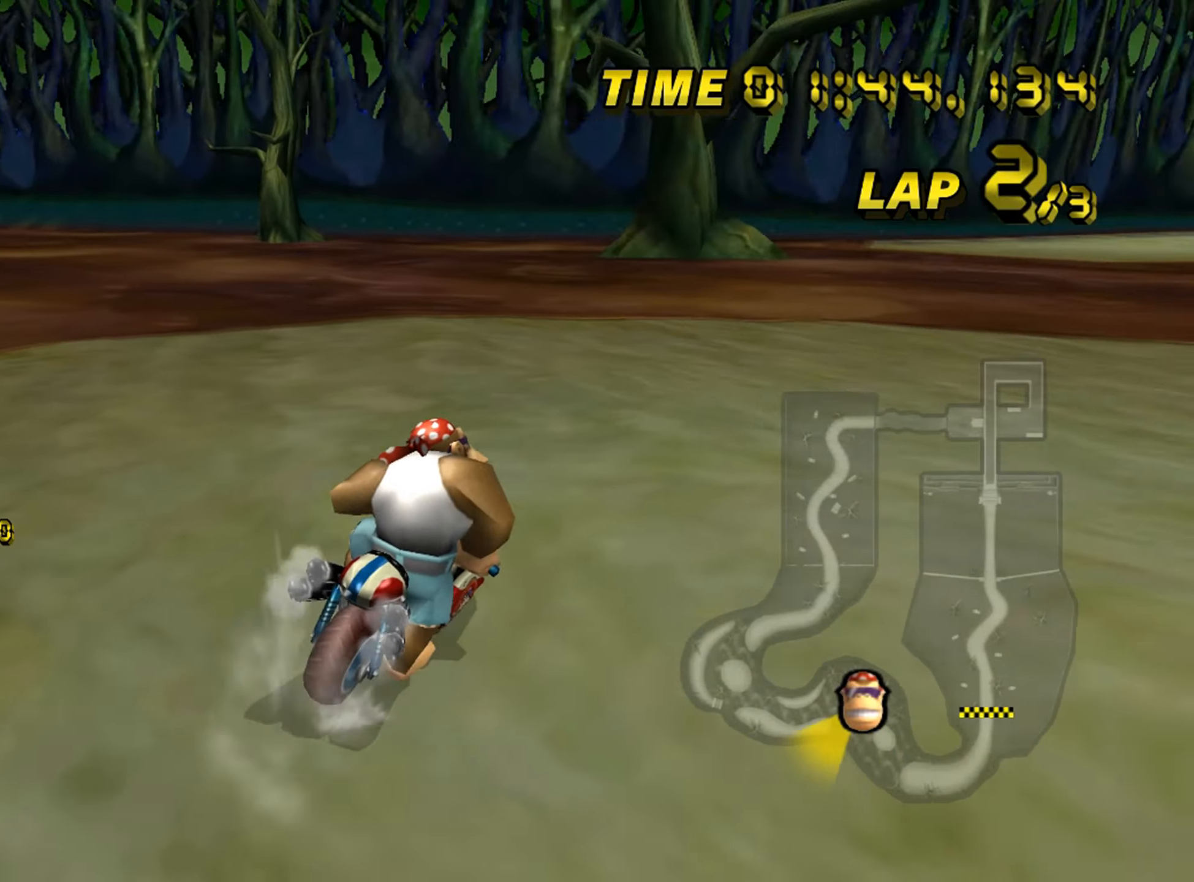
{"buttons": ["A"], "left_stick": "center", "events": [[183, "left_stick", "center"], [300, "R1", "up"], [400, "left_stick", "right"], [483, "left_stick", "center"]]}
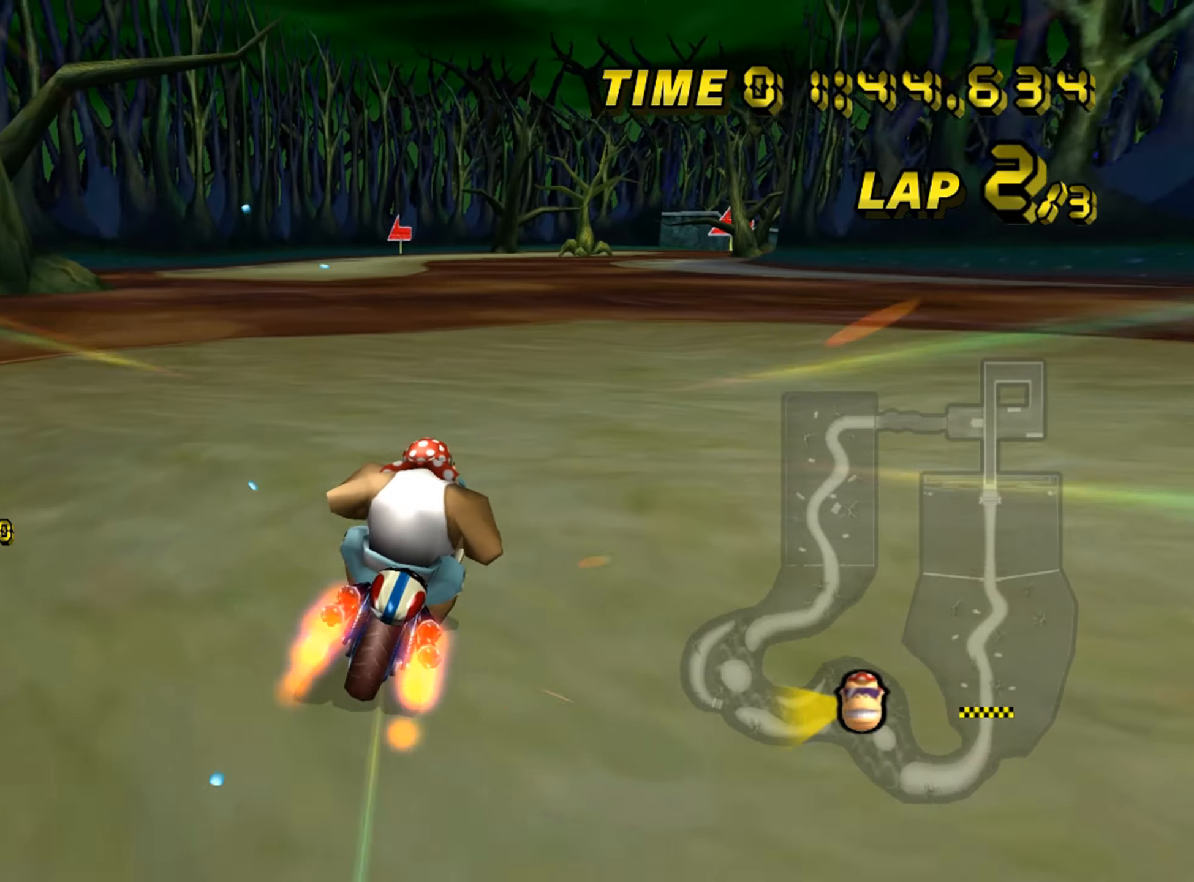
{"buttons": ["A"], "left_stick": "center", "events": [[116, "left_stick", "down-right"], [183, "left_stick", "center"], [233, "left_stick", "right"], [433, "left_stick", "center"]]}
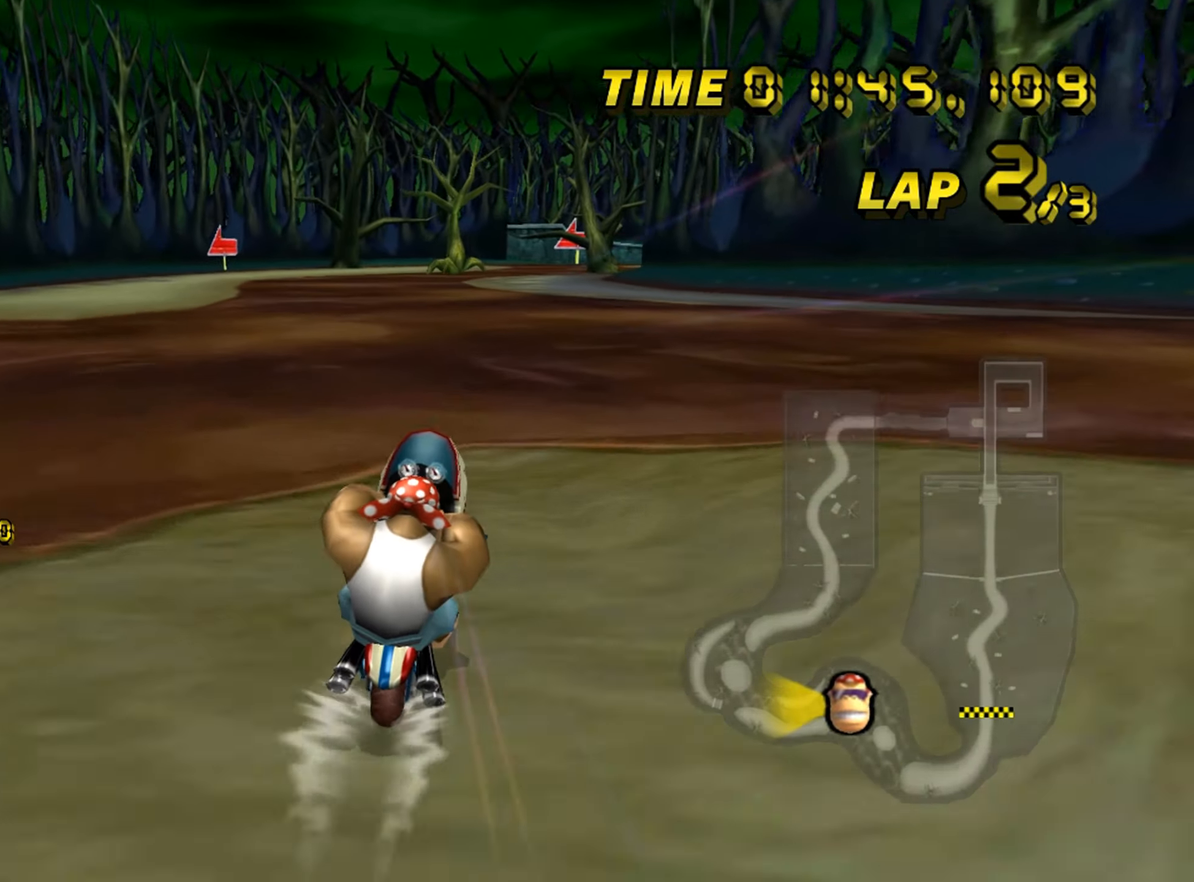
{"buttons": ["A"], "left_stick": "center", "events": []}
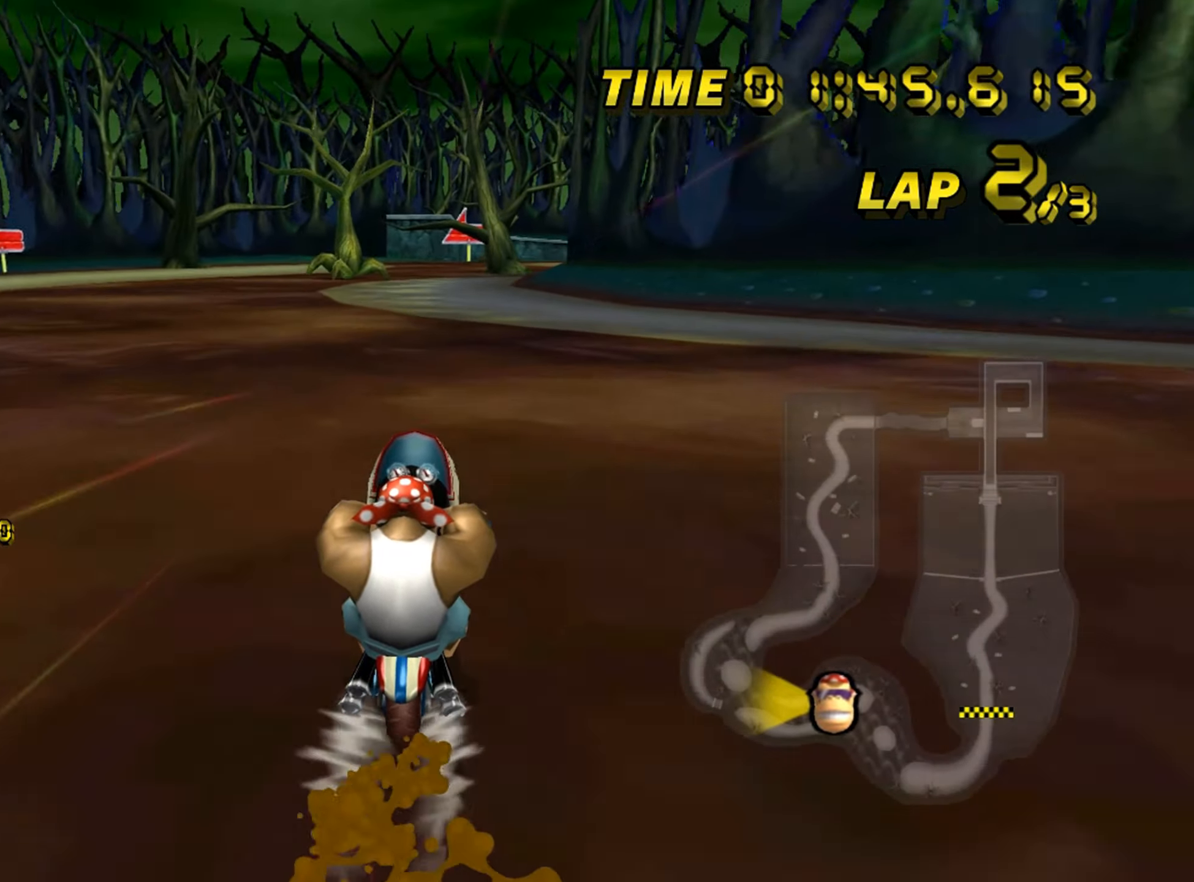
{"buttons": ["A"], "left_stick": "center", "events": []}
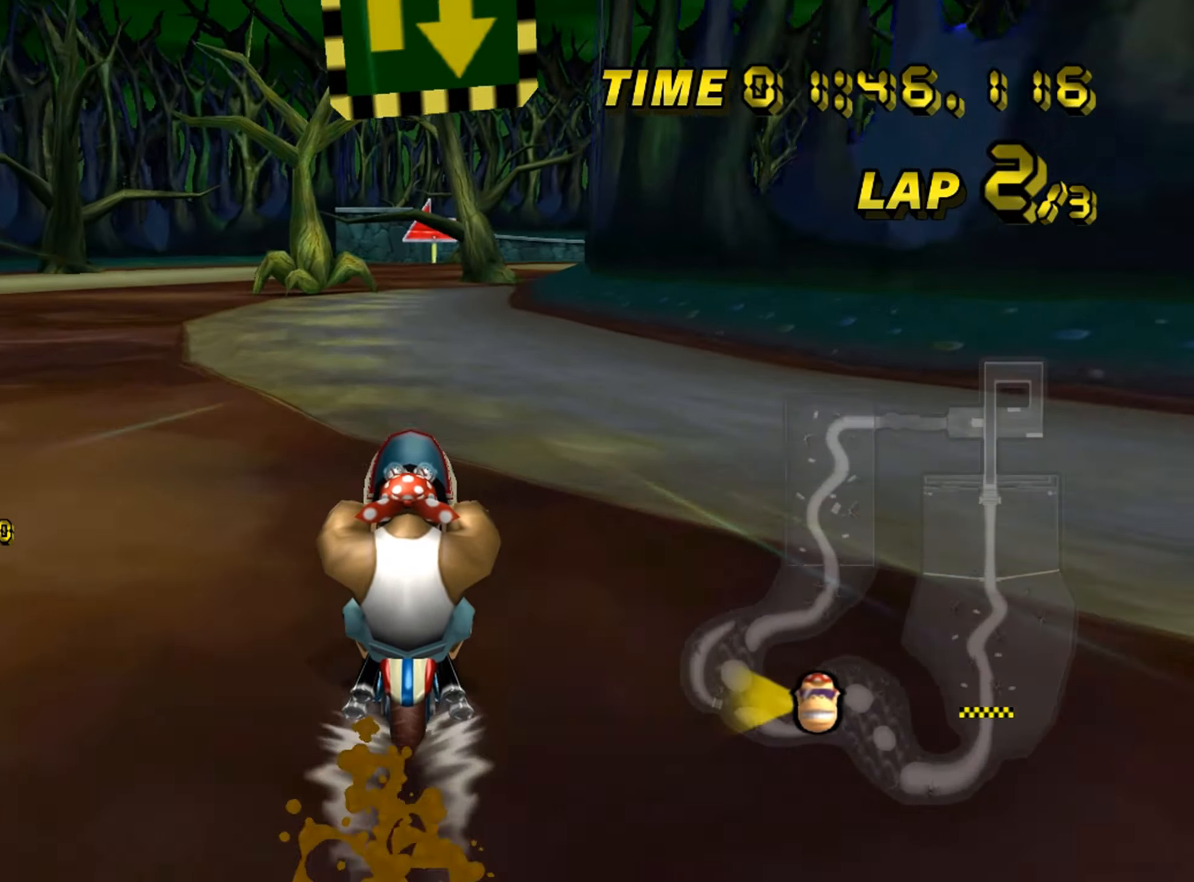
{"buttons": ["A", "R1"], "left_stick": "center", "events": [[300, "R1", "down"]]}
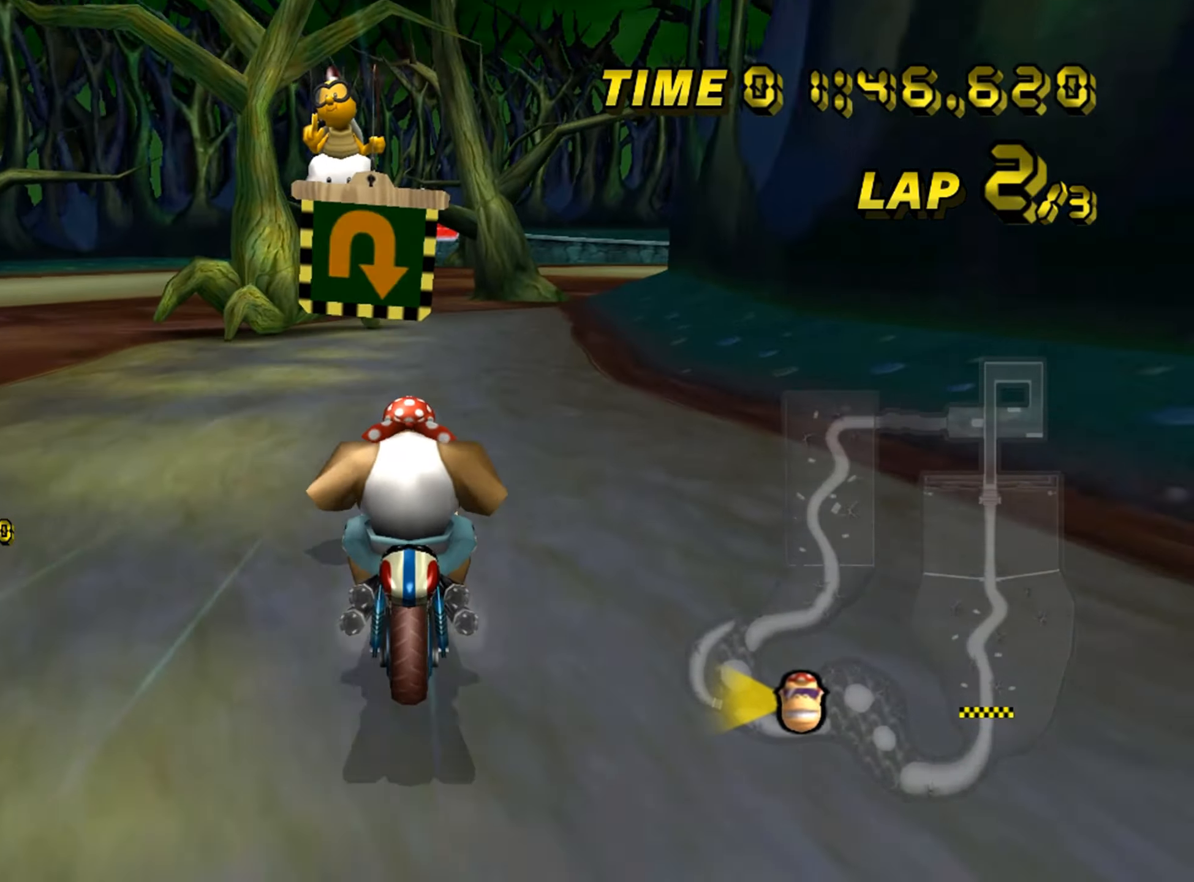
{"buttons": ["A", "R1"], "left_stick": "right", "events": [[100, "left_stick", "right"]]}
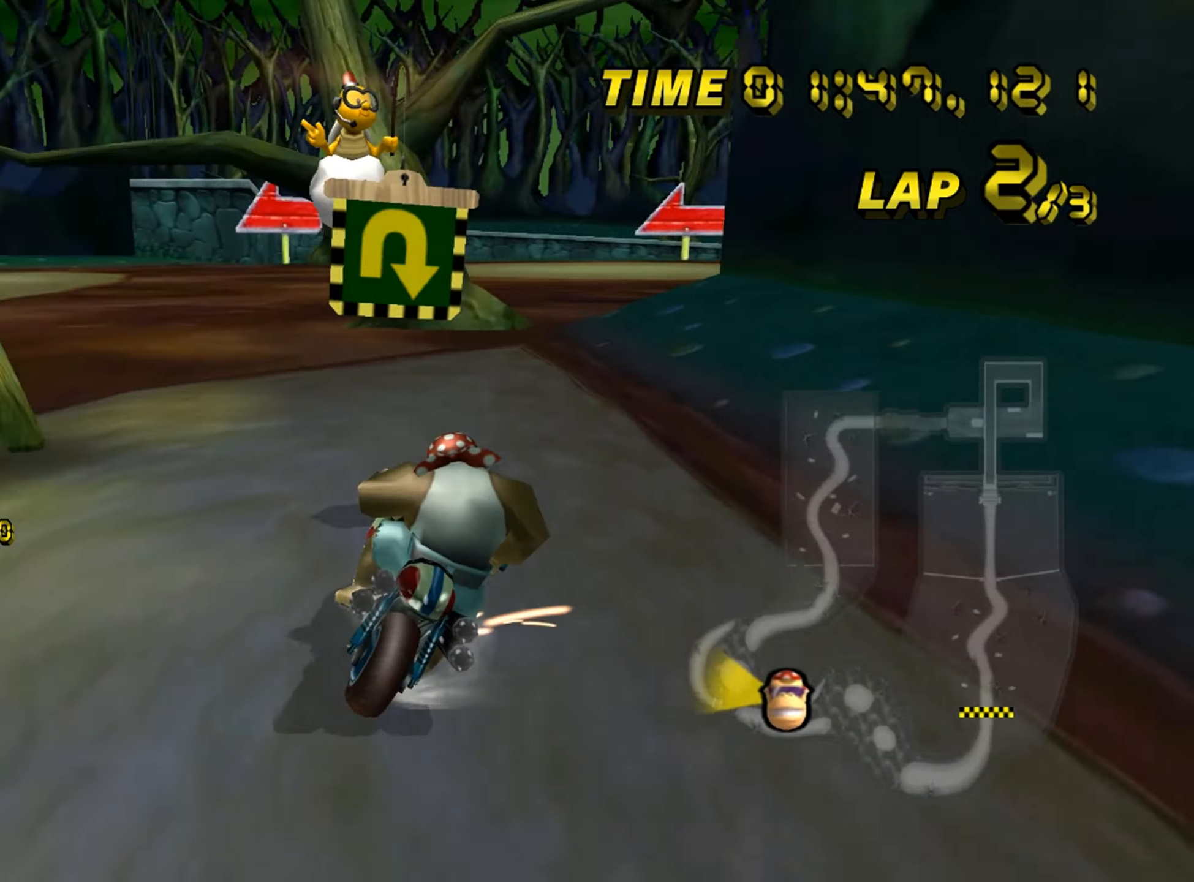
{"buttons": ["A", "R1"], "left_stick": "right", "events": []}
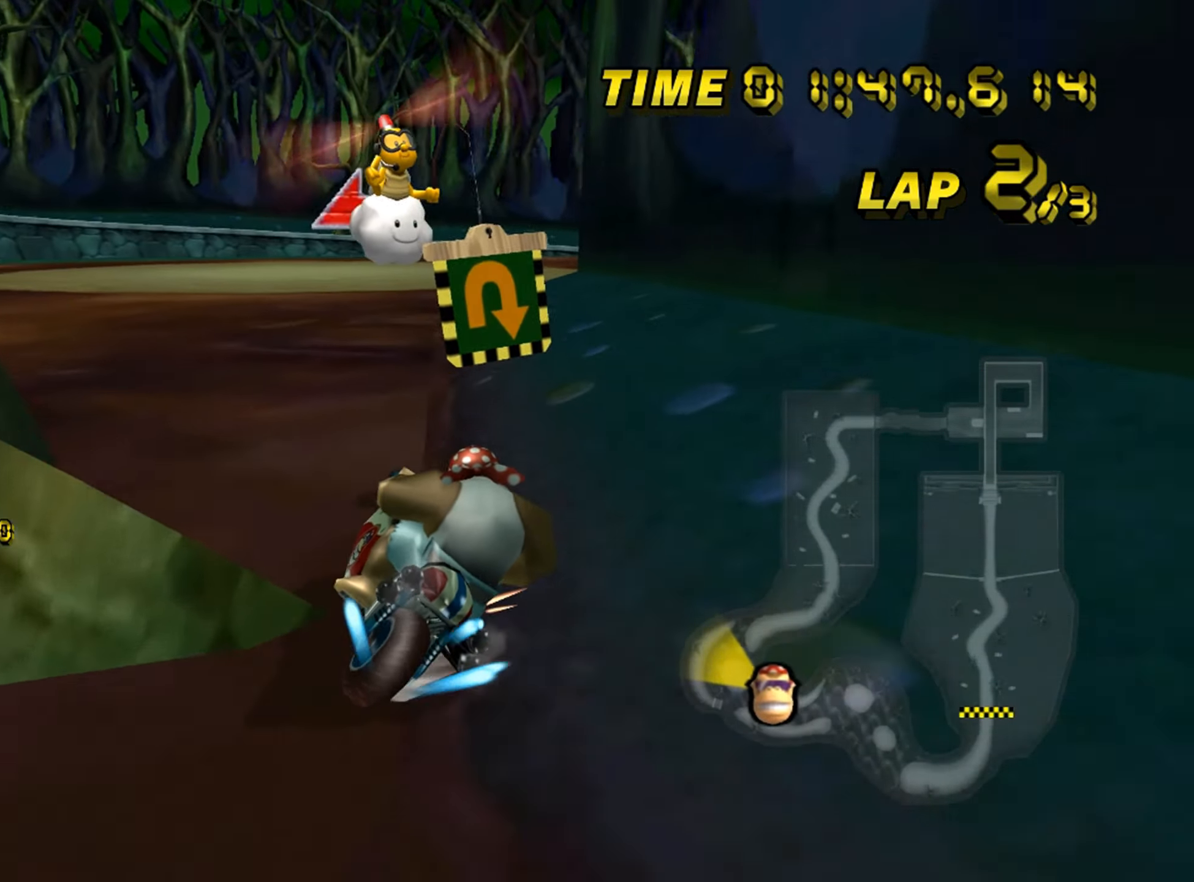
{"buttons": ["A", "R1"], "left_stick": "up-left", "events": [[83, "R1", "up"], [83, "left_stick", "down-left"], [267, "left_stick", "center"], [333, "R1", "down"], [400, "left_stick", "up-left"]]}